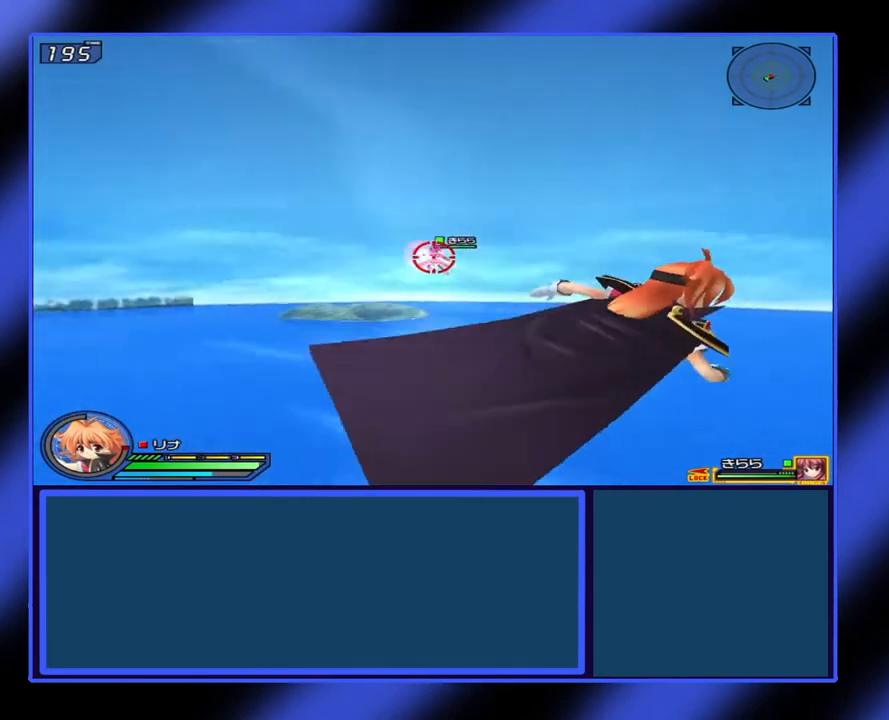
Gameplay with a controller (Xbox layout); each line is a JSON object with the inputs held at the frame after it. "events" lists button and stick changes between this image and that frame as [ms after this image, input, new state], when the widget could be followed in between. Not read: L3 R3 TOUCHPAD other_buttons right_stick.
{"buttons": ["X"], "left_stick": "down-right", "events": [[33, "Y", "down"], [167, "Y", "up"], [233, "left_stick", "down-right"]]}
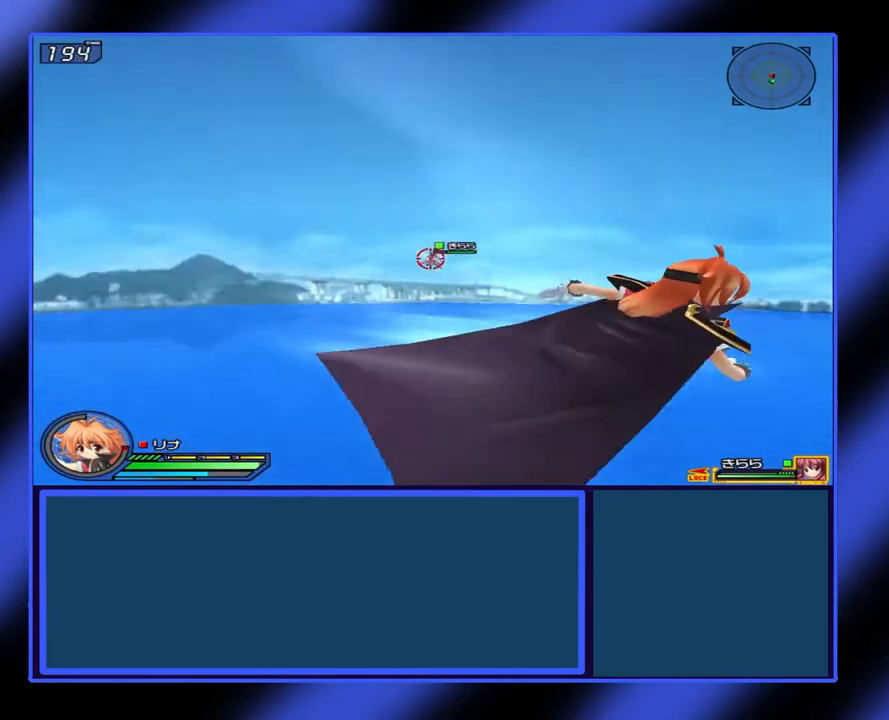
{"buttons": ["X"], "left_stick": "down-right", "events": []}
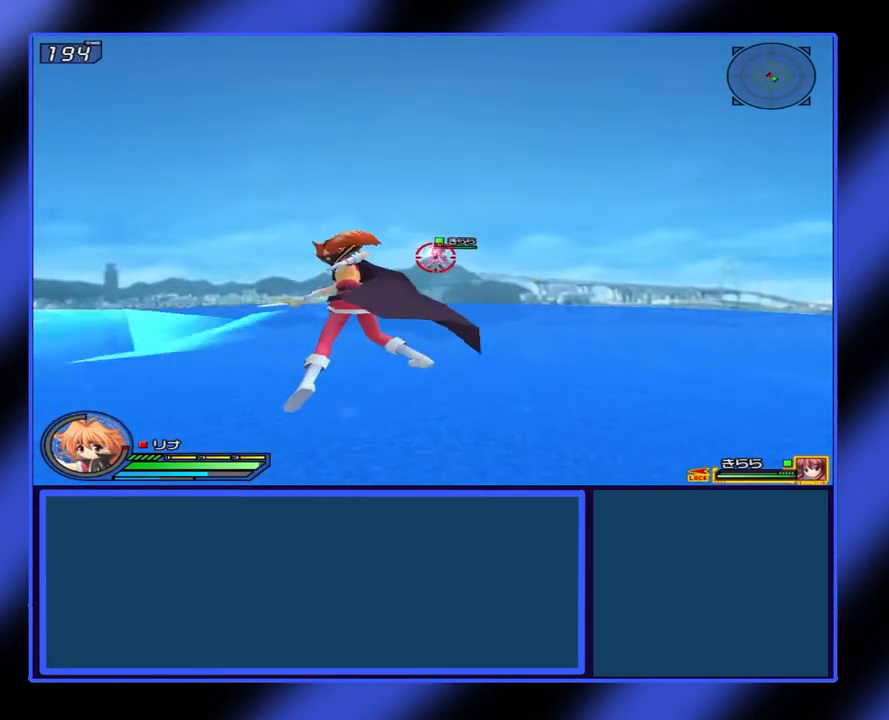
{"buttons": ["X"], "left_stick": "down-right", "events": []}
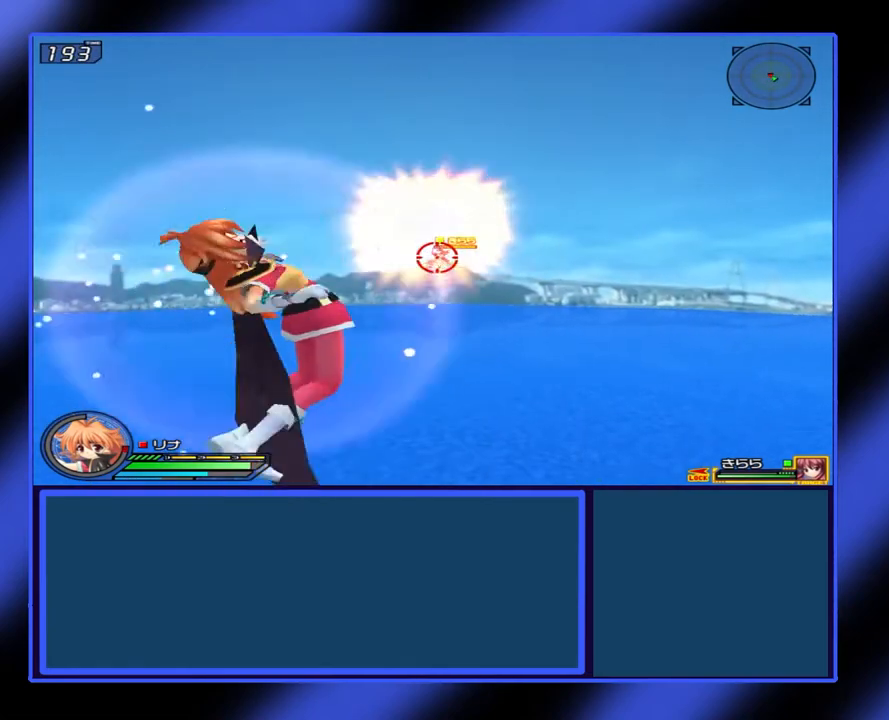
{"buttons": ["X"], "left_stick": "right", "events": [[33, "left_stick", "center"], [100, "X", "up"], [200, "X", "down"], [200, "left_stick", "down-right"], [267, "left_stick", "right"]]}
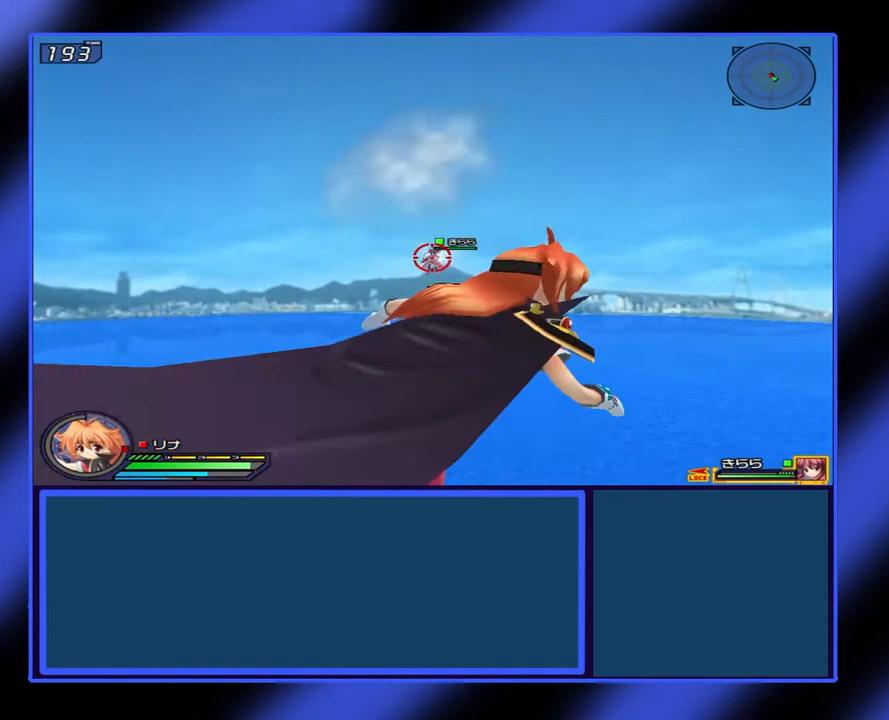
{"buttons": ["X", "L1"], "left_stick": "right", "events": [[467, "L1", "down"]]}
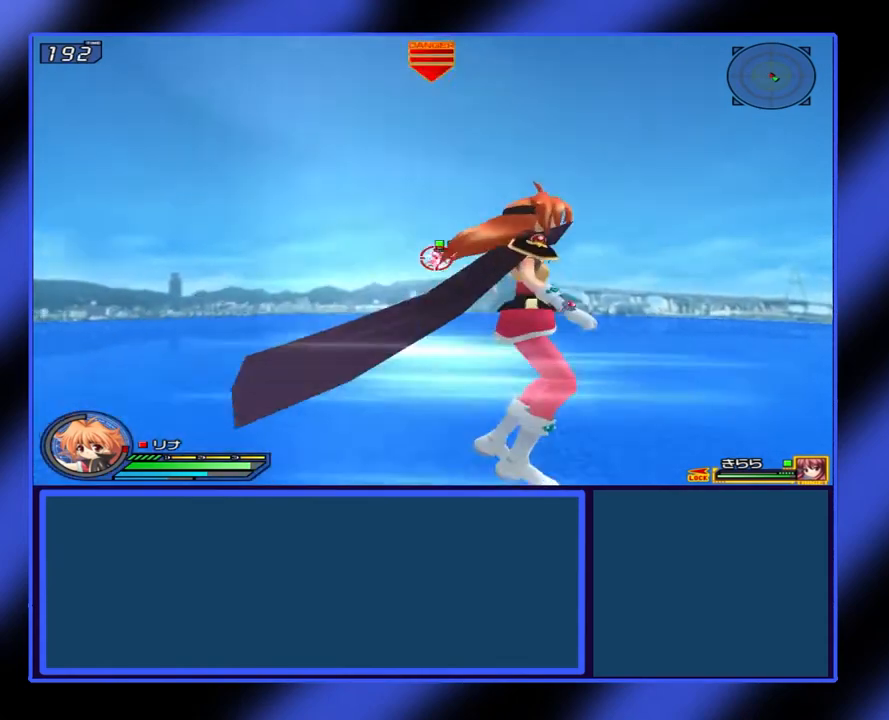
{"buttons": ["X", "L1"], "left_stick": "right", "events": [[167, "Y", "down"], [300, "Y", "up"]]}
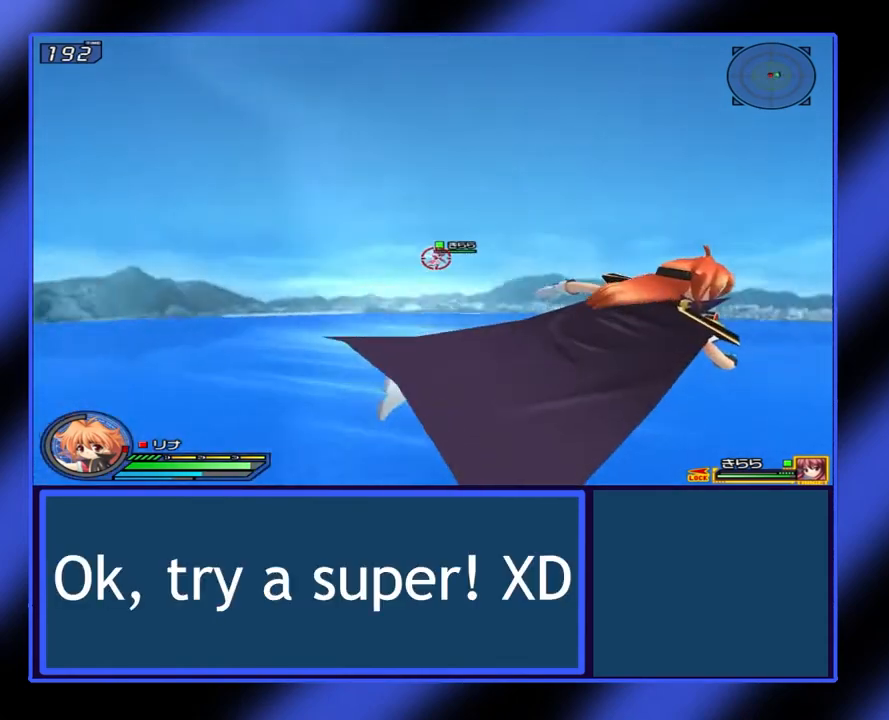
{"buttons": ["X", "L1"], "left_stick": "down-right", "events": [[500, "left_stick", "down-right"]]}
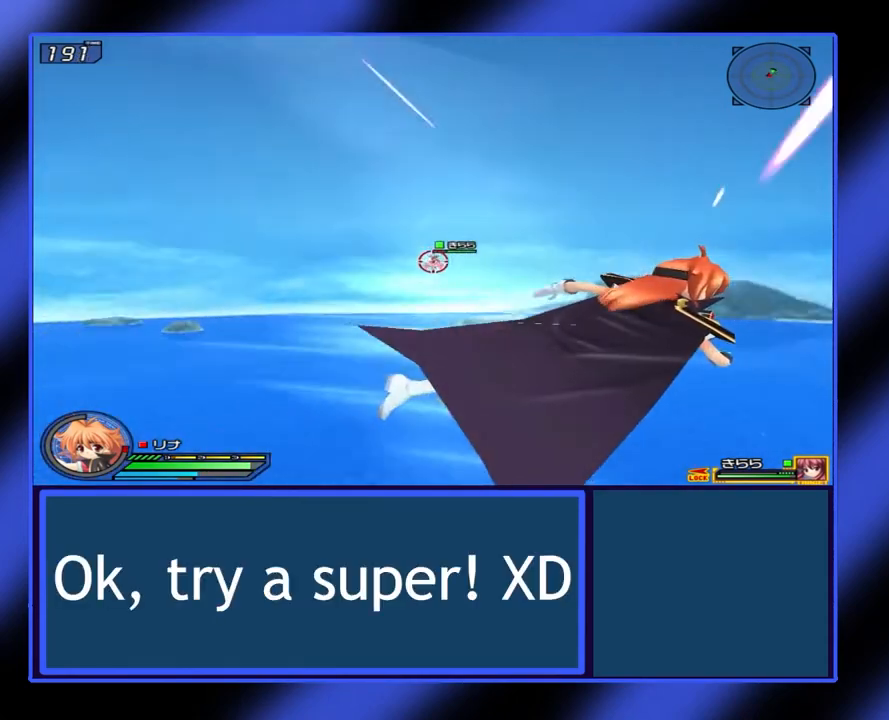
{"buttons": ["X", "L1"], "left_stick": "down-right", "events": []}
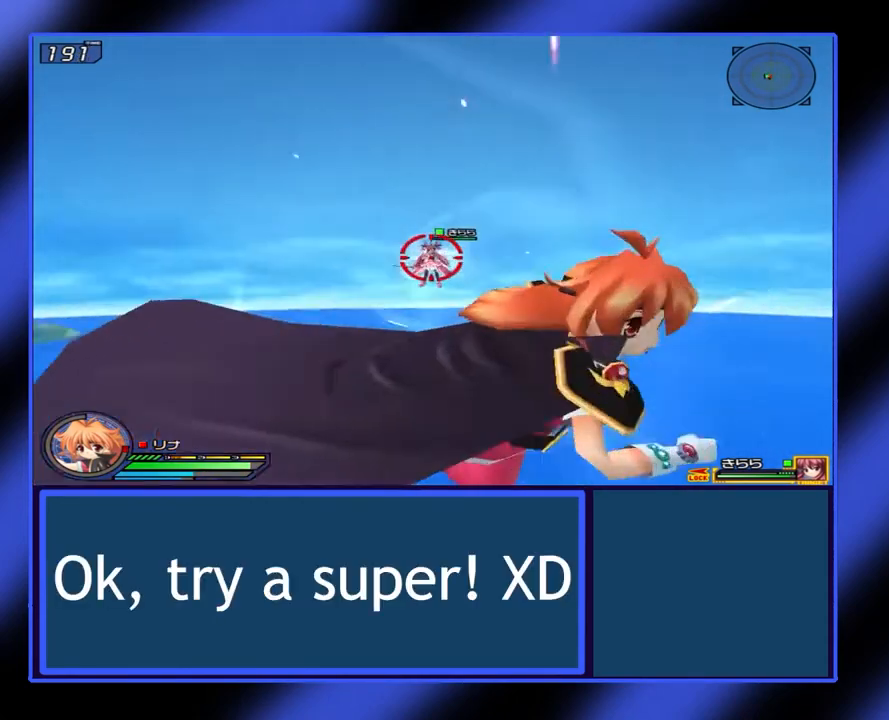
{"buttons": ["X", "L1"], "left_stick": "right", "events": [[167, "left_stick", "right"]]}
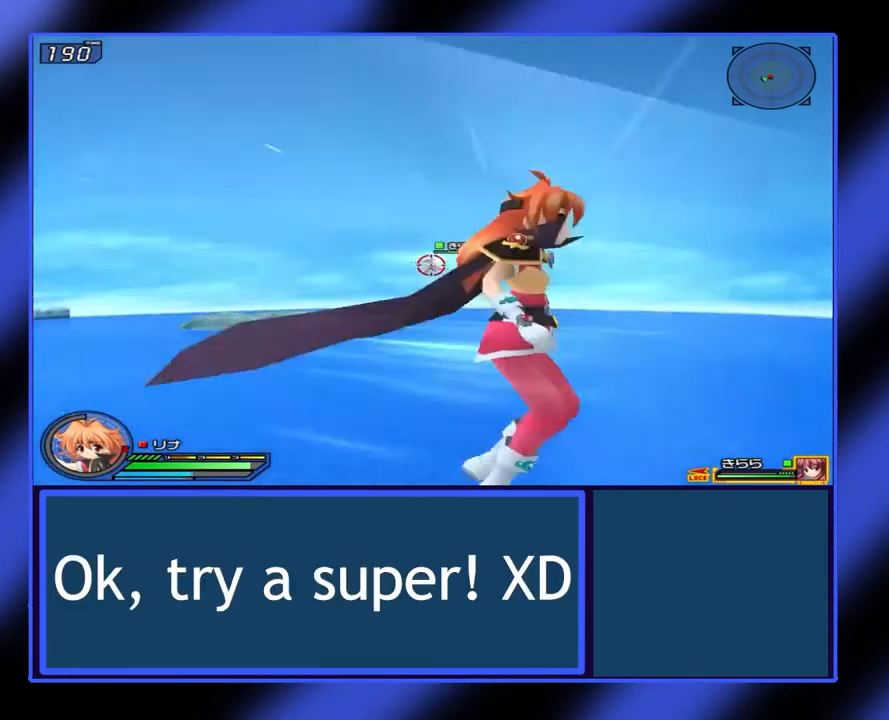
{"buttons": ["X", "L1"], "left_stick": "down-right", "events": [[133, "left_stick", "down-right"]]}
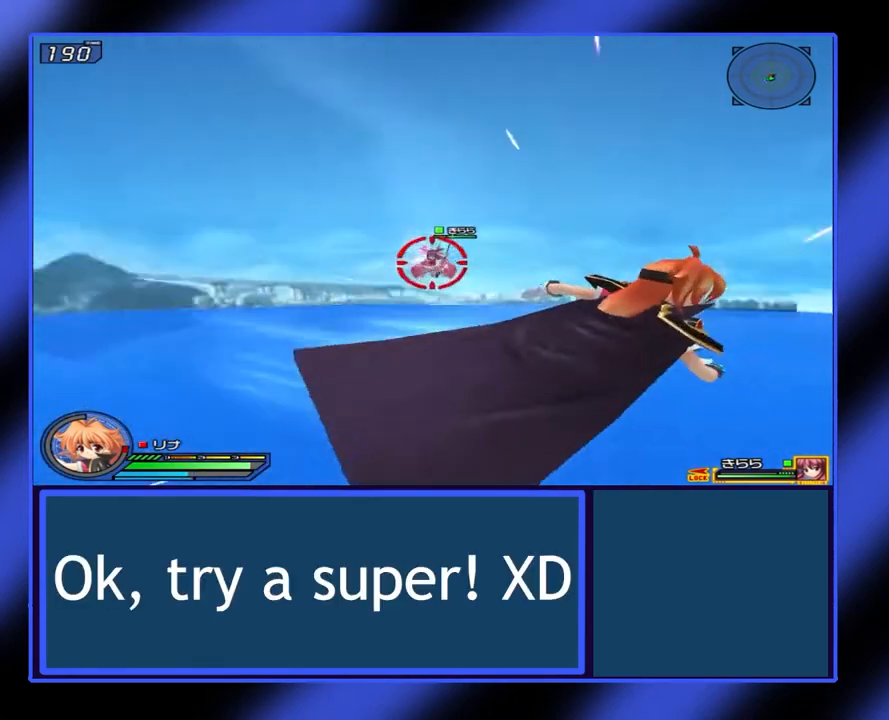
{"buttons": ["X", "L1"], "left_stick": "right", "events": [[167, "left_stick", "right"]]}
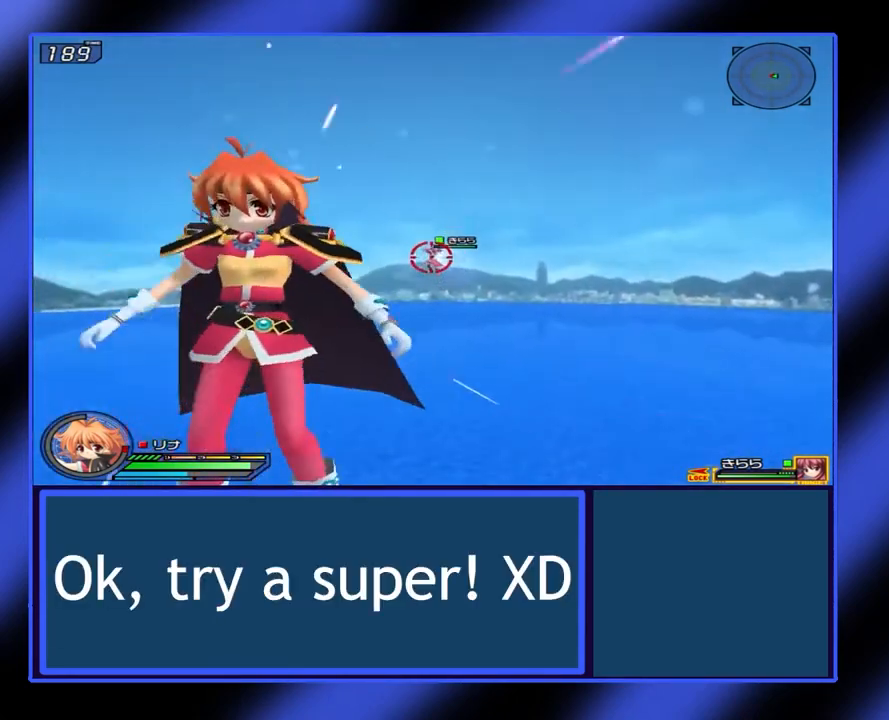
{"buttons": [], "left_stick": "center", "events": [[133, "left_stick", "up-right"], [233, "X", "up"], [300, "L1", "up"], [333, "left_stick", "center"]]}
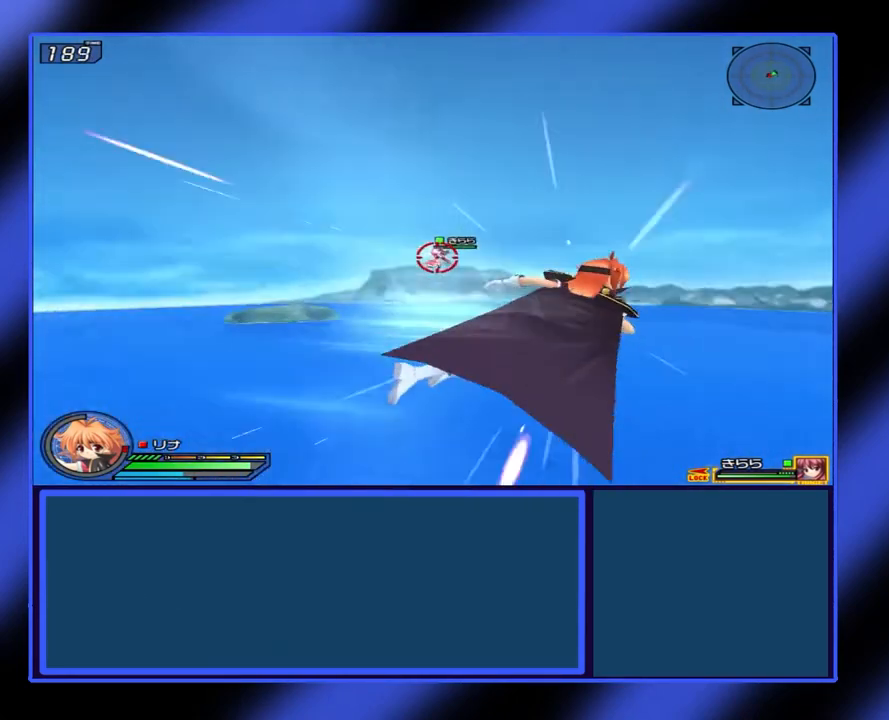
{"buttons": [], "left_stick": "center", "events": []}
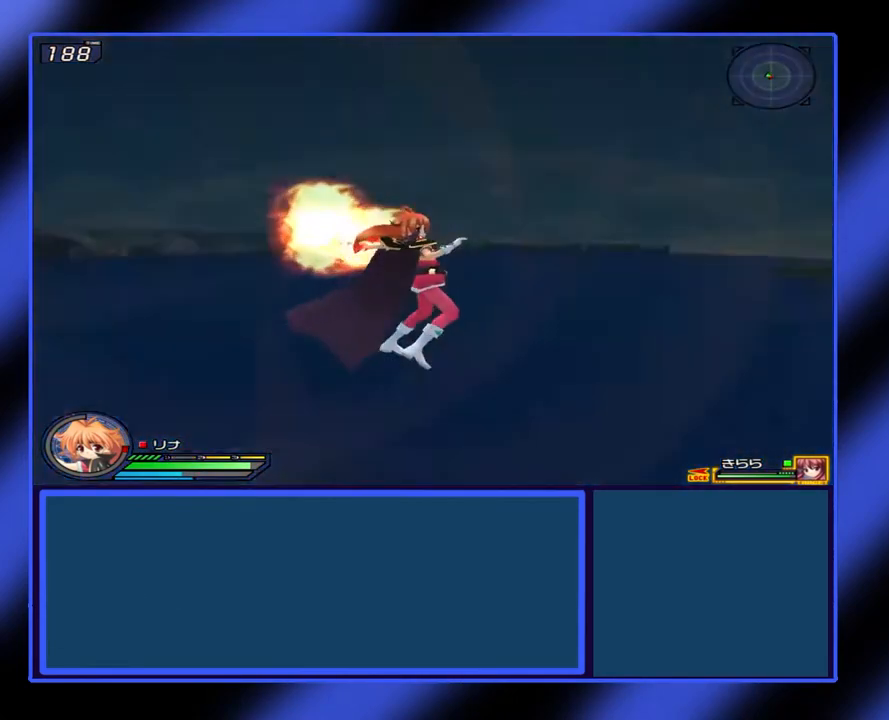
{"buttons": [], "left_stick": "center", "events": []}
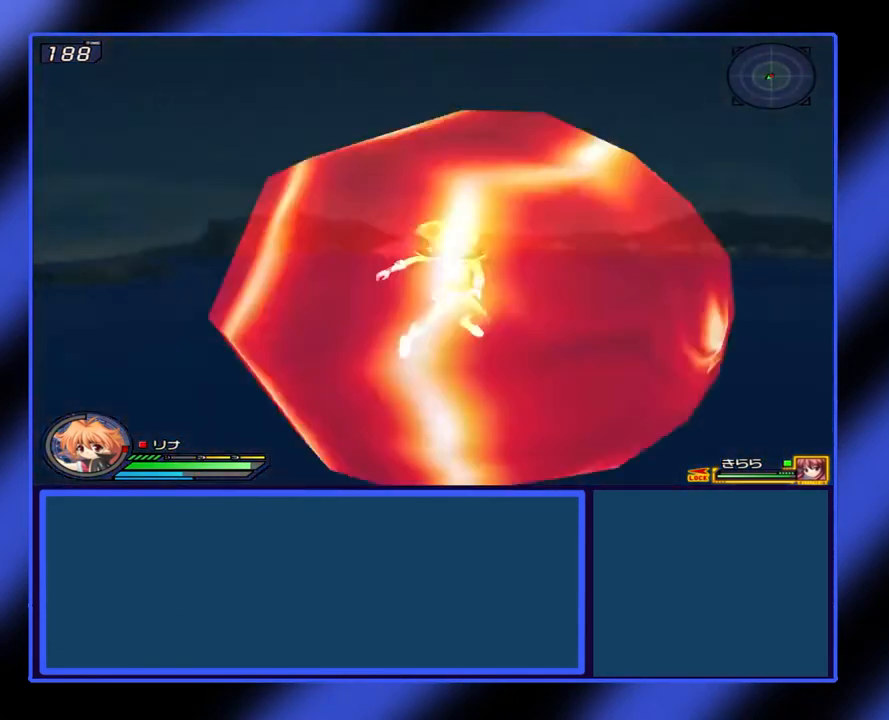
{"buttons": [], "left_stick": "right", "events": [[467, "left_stick", "right"]]}
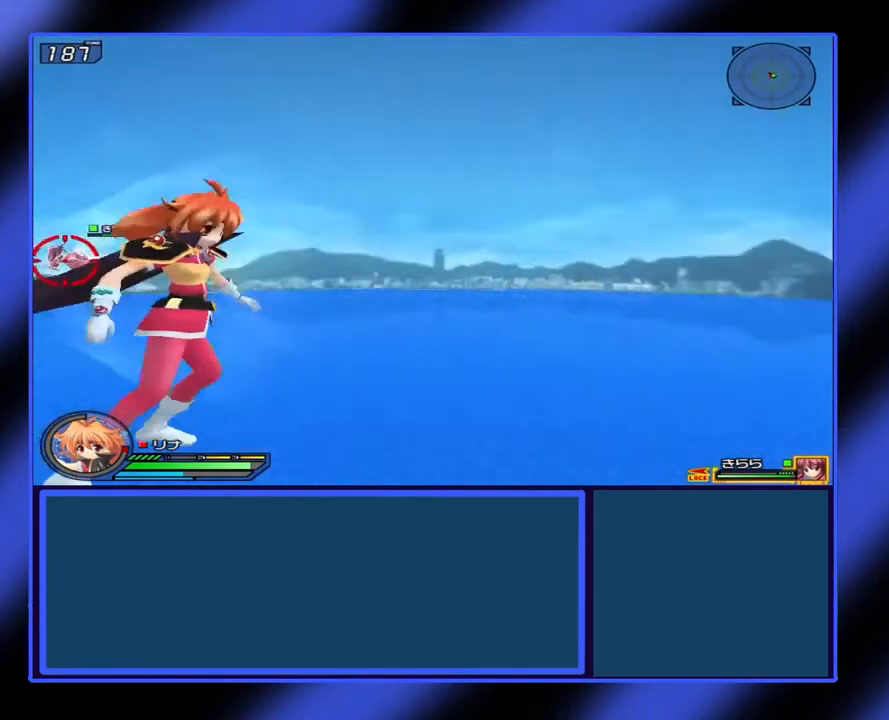
{"buttons": ["X"], "left_stick": "down-right", "events": [[67, "X", "down"], [267, "left_stick", "down-right"]]}
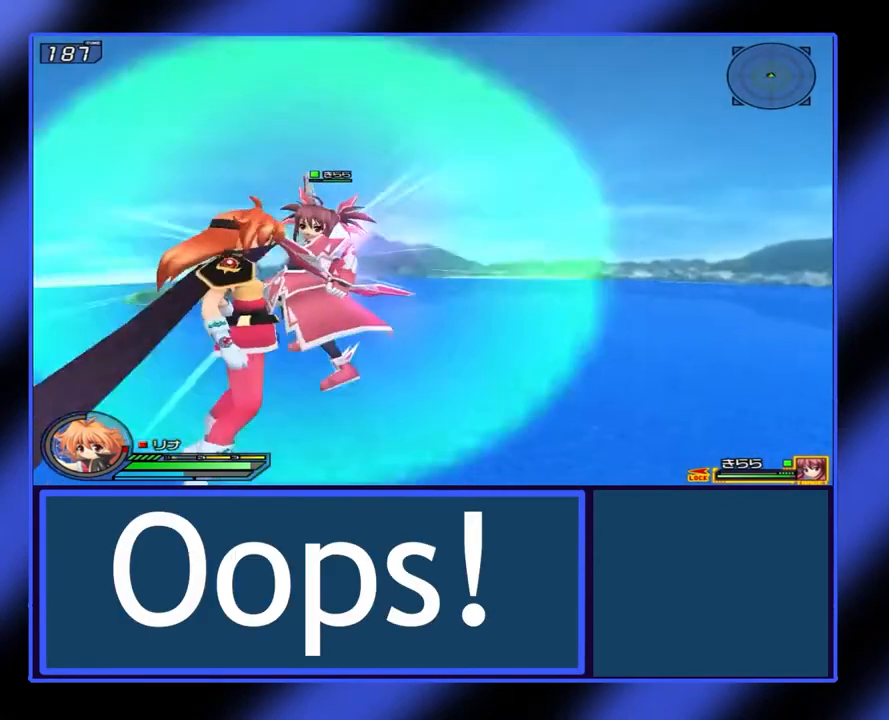
{"buttons": [], "left_stick": "down-right", "events": [[233, "left_stick", "down"], [300, "X", "up"], [367, "X", "down"], [367, "Y", "down"], [433, "X", "up"], [433, "Y", "up"], [433, "left_stick", "down-right"]]}
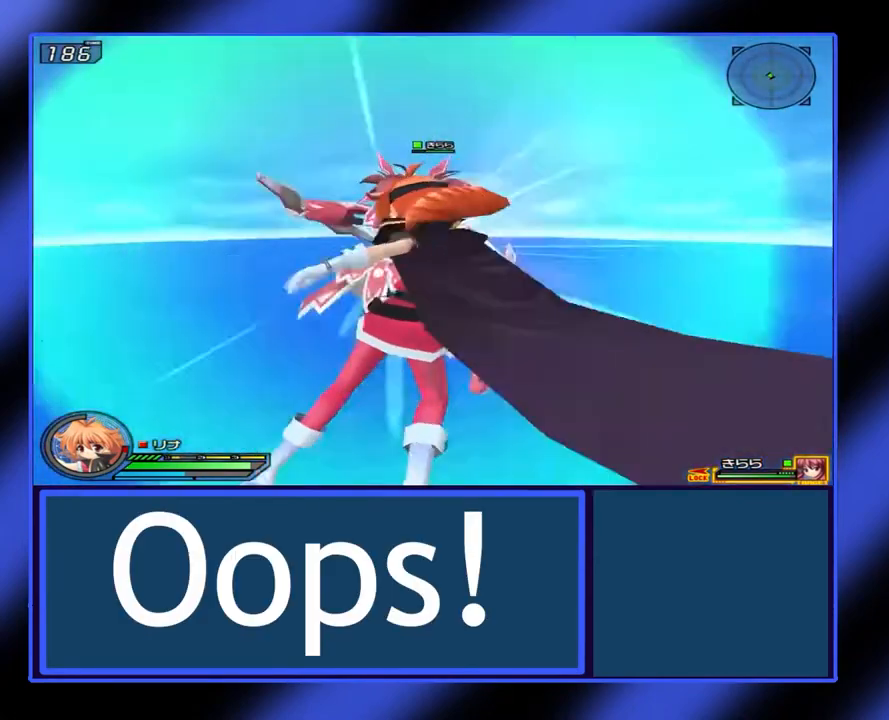
{"buttons": [], "left_stick": "center", "events": [[33, "X", "down"], [67, "left_stick", "down"], [133, "X", "up"], [300, "left_stick", "center"]]}
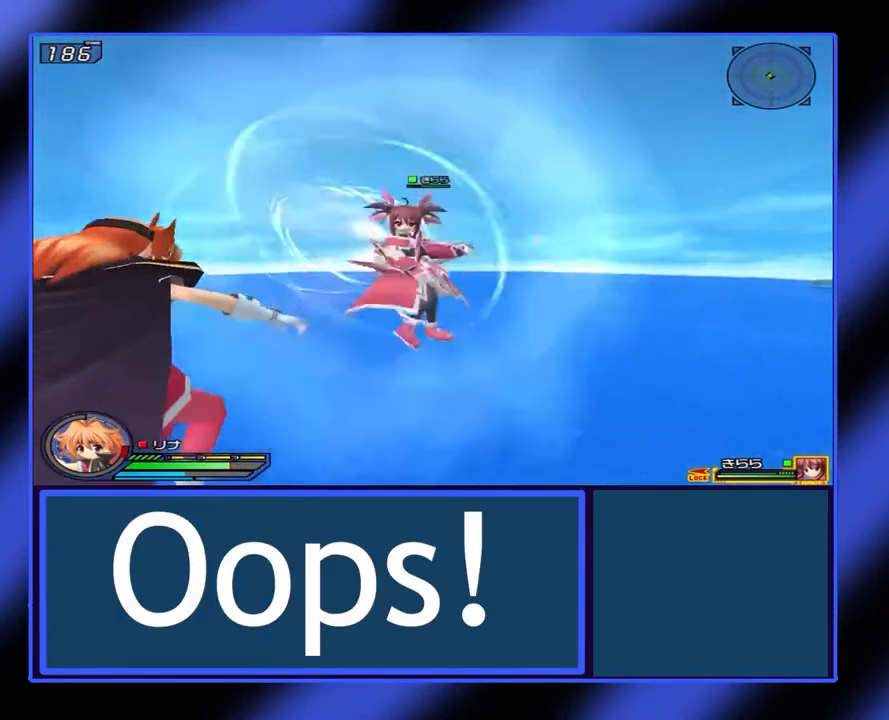
{"buttons": ["A"], "left_stick": "down", "events": [[33, "left_stick", "up-right"], [67, "A", "down"], [200, "A", "up"], [200, "left_stick", "left"], [267, "A", "down"], [367, "A", "up"], [400, "left_stick", "down"], [467, "A", "down"]]}
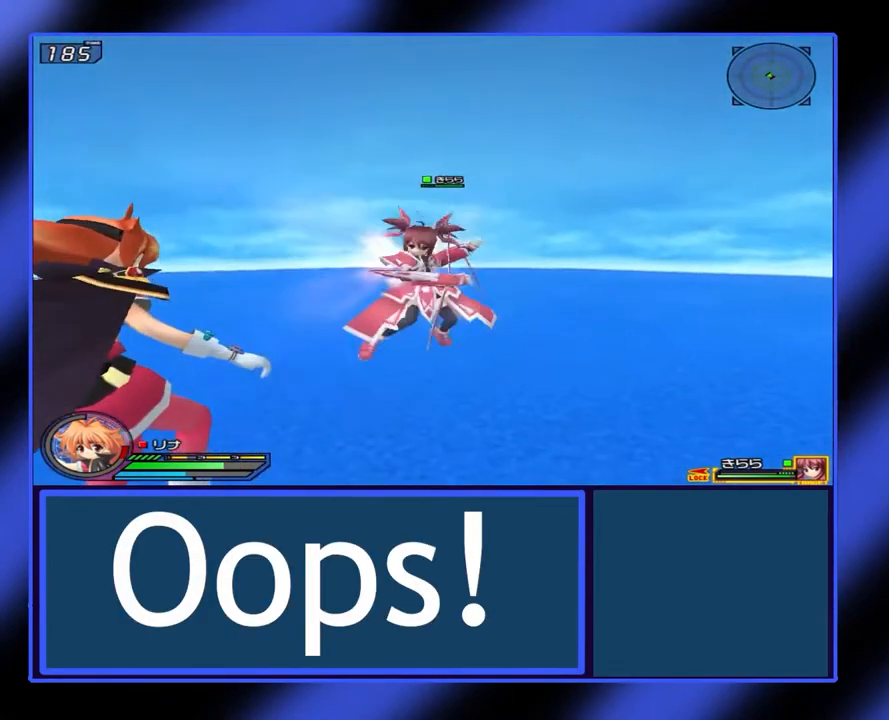
{"buttons": ["X"], "left_stick": "down-right", "events": [[67, "A", "up"], [133, "left_stick", "center"], [300, "X", "down"], [300, "left_stick", "down-right"], [367, "X", "up"], [400, "X", "down"]]}
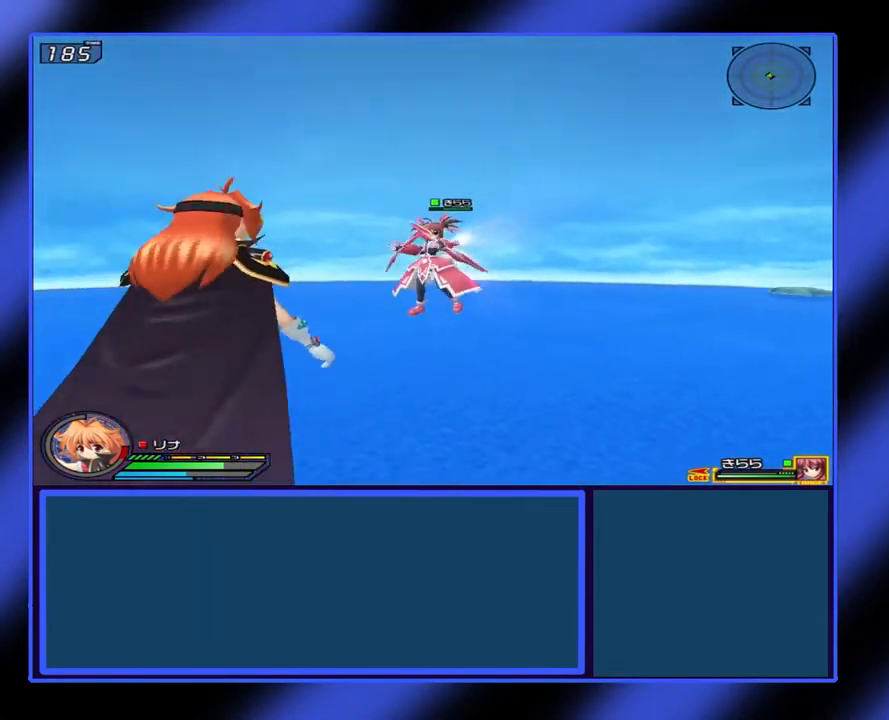
{"buttons": ["X"], "left_stick": "down-right", "events": []}
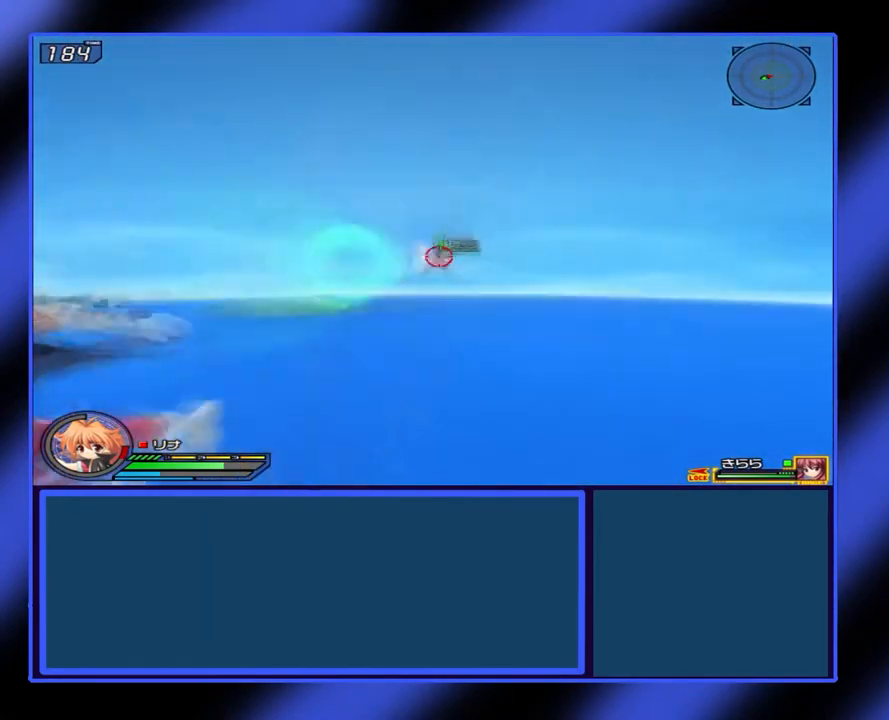
{"buttons": [], "left_stick": "right", "events": [[67, "left_stick", "right"], [300, "X", "up"]]}
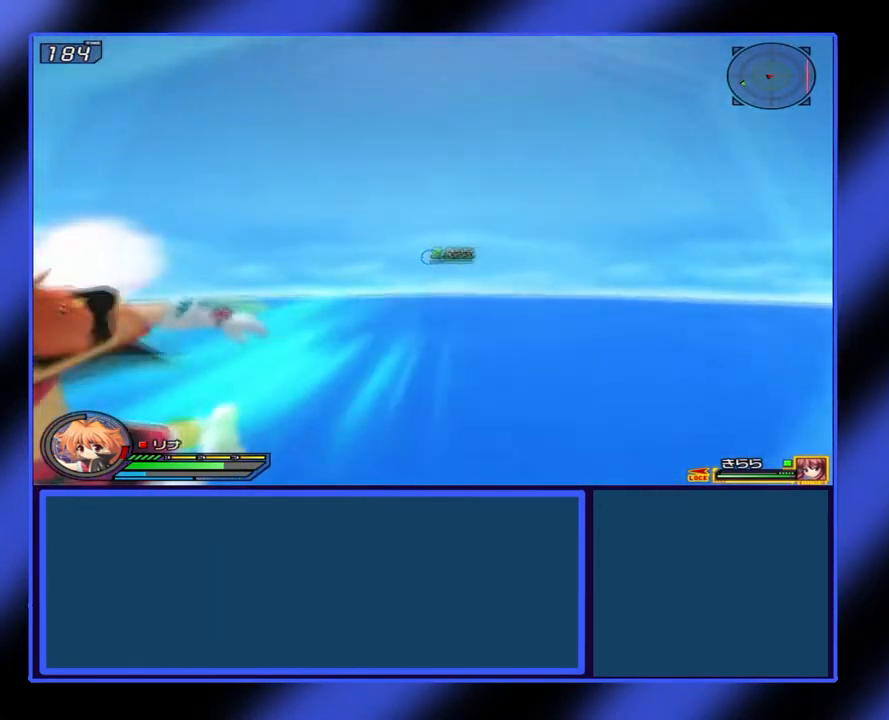
{"buttons": ["X"], "left_stick": "right", "events": [[133, "A", "down"], [267, "A", "up"], [400, "X", "down"]]}
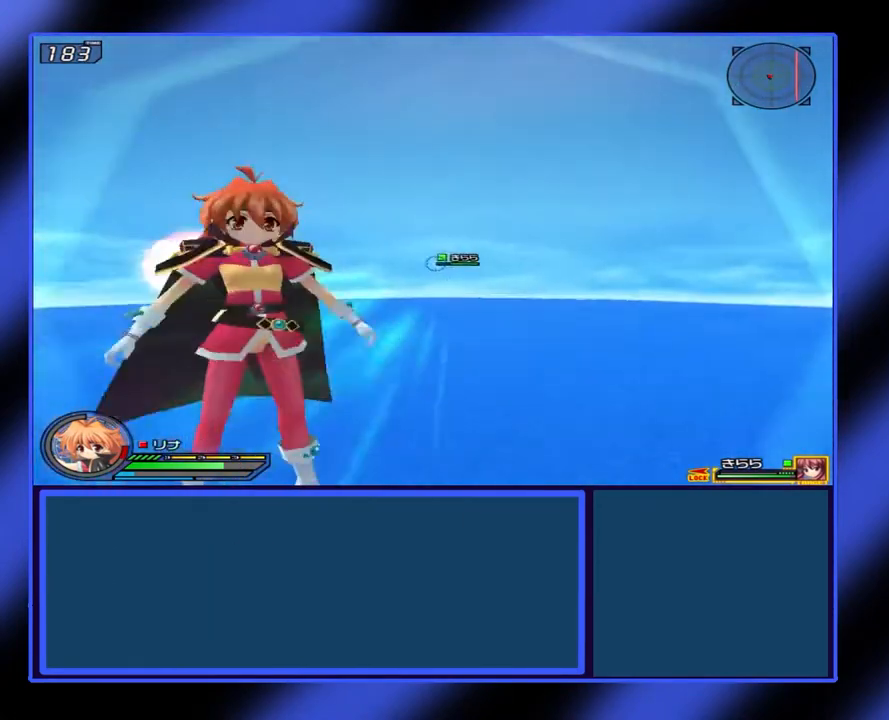
{"buttons": ["X"], "left_stick": "right", "events": []}
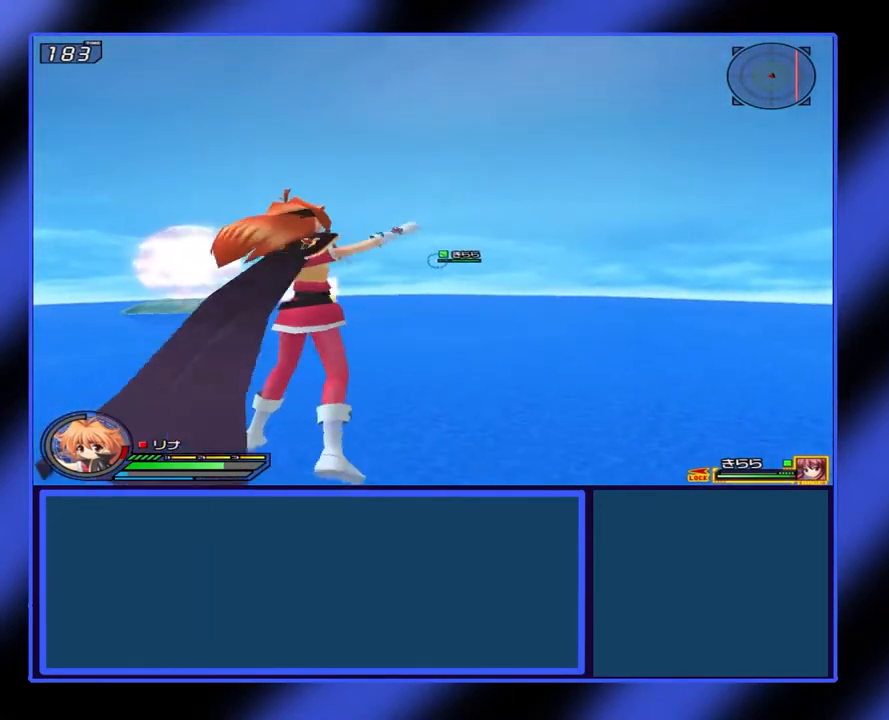
{"buttons": ["X"], "left_stick": "right", "events": []}
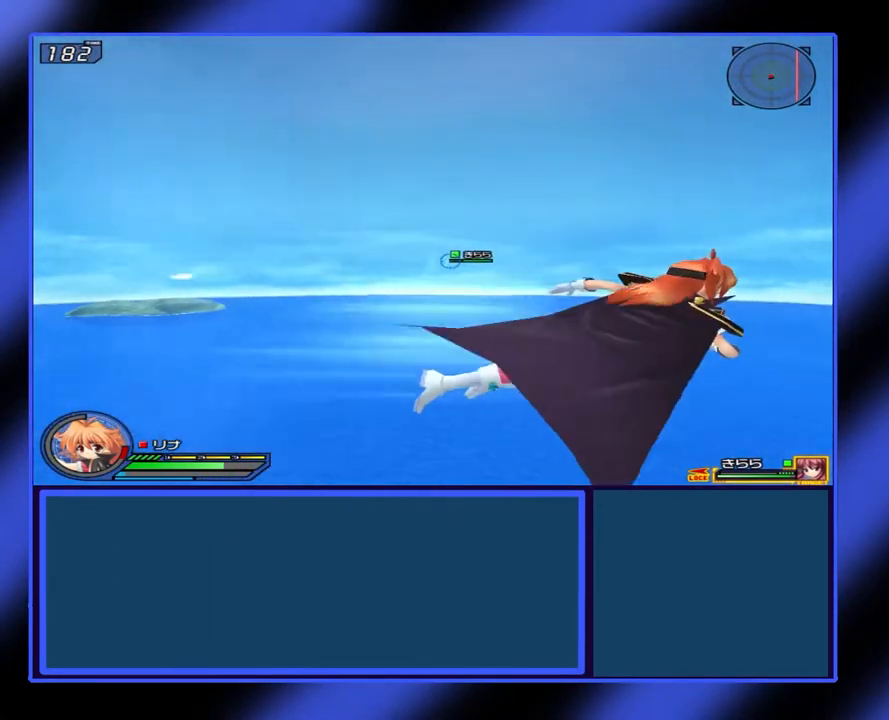
{"buttons": ["X", "L1"], "left_stick": "right", "events": [[67, "L1", "down"], [167, "A", "down"], [300, "A", "up"]]}
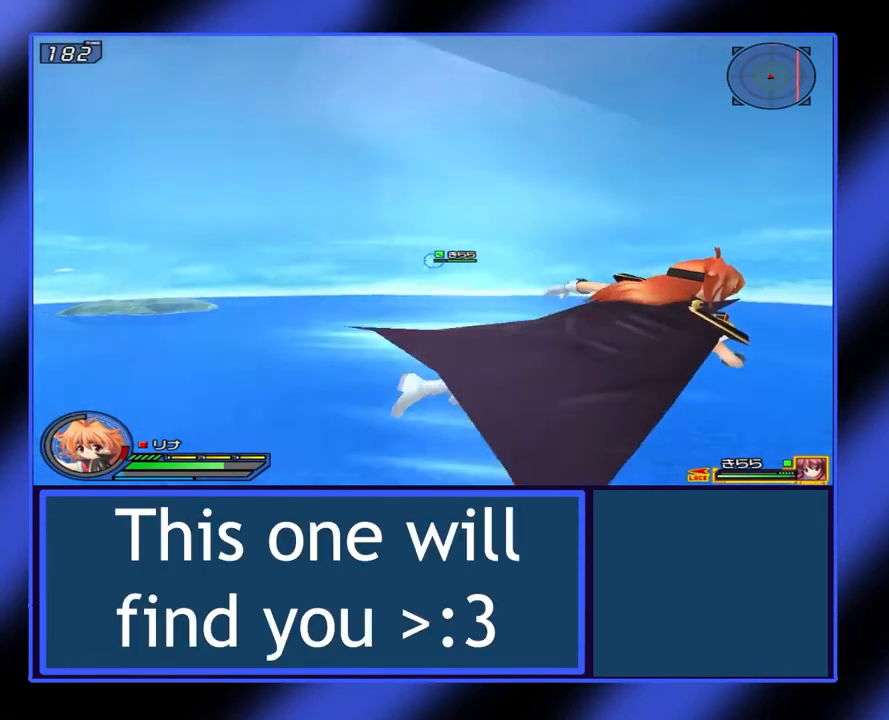
{"buttons": ["X", "L1"], "left_stick": "right", "events": []}
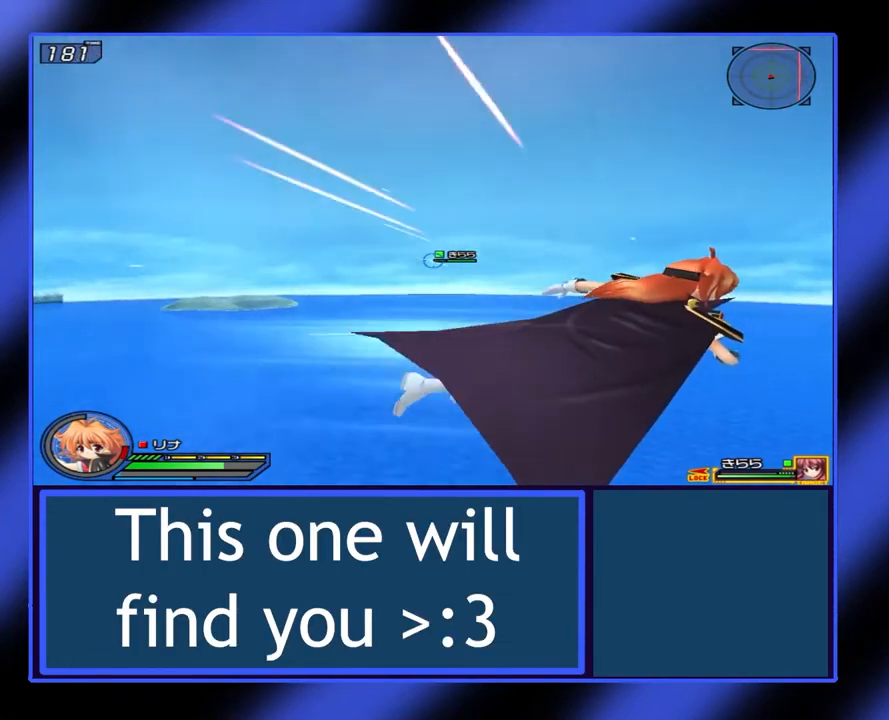
{"buttons": ["X", "L1"], "left_stick": "right", "events": []}